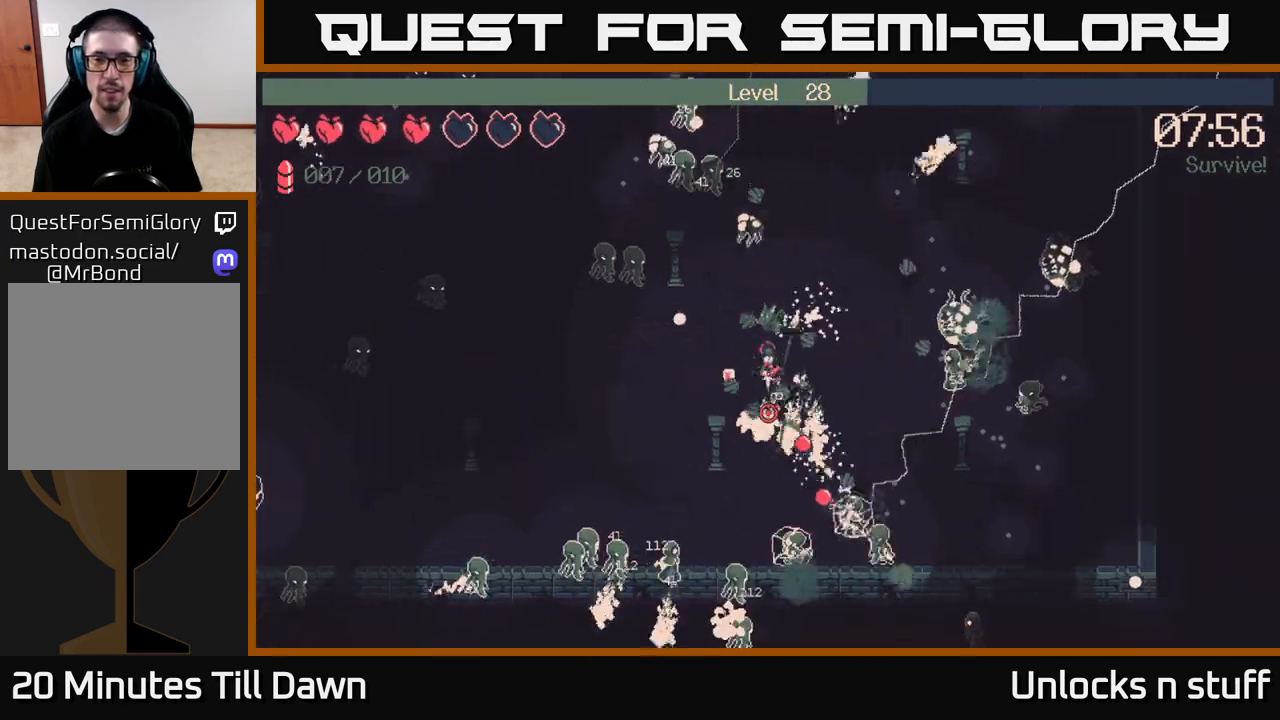
Gameplay with a controller (Xbox layout); each line is a JSON object with the inputs held at the frame after it. "events" lists button and stick changes between this image and that frame as [ms after this image, input, new state], when the widget could be followed in between.
{"buttons": [], "left_stick": "up-right", "right_stick": "down", "events": [[17, "left_stick", "right"], [117, "R2", "up"], [133, "left_stick", "up-right"]]}
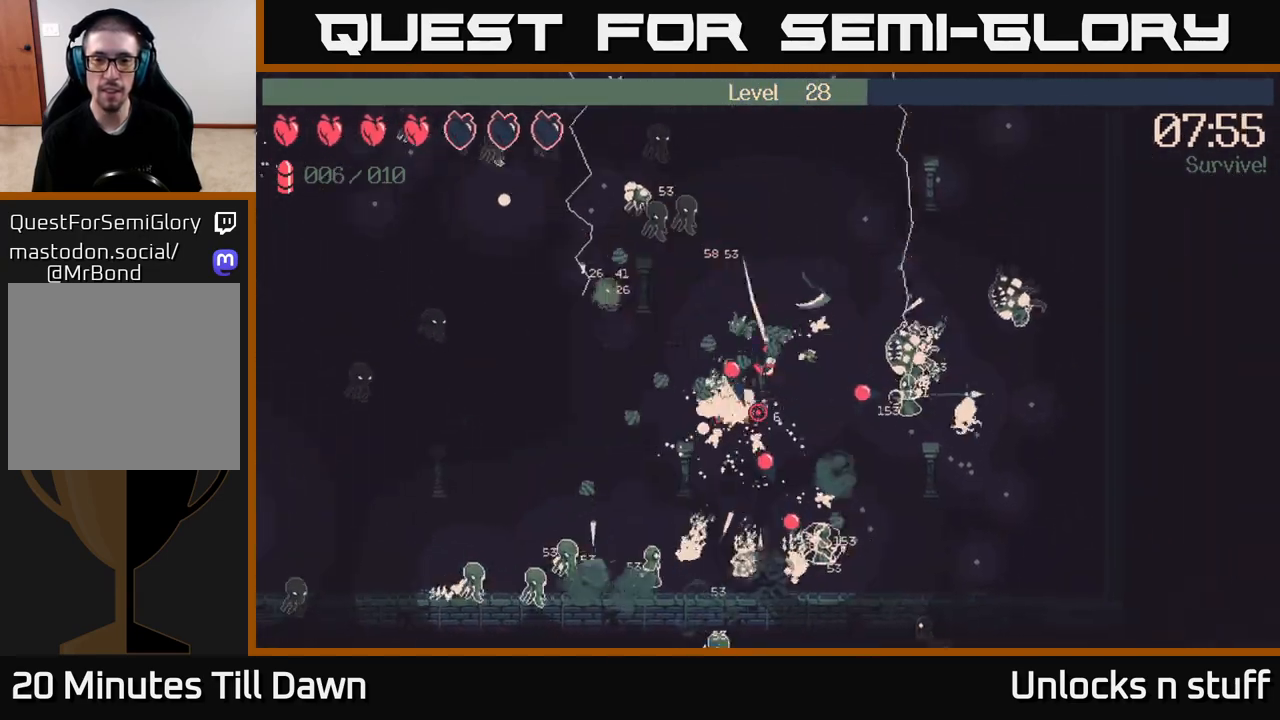
{"buttons": ["R2"], "left_stick": "up-right", "right_stick": "down-left", "events": [[200, "R2", "down"], [367, "right_stick", "down-left"]]}
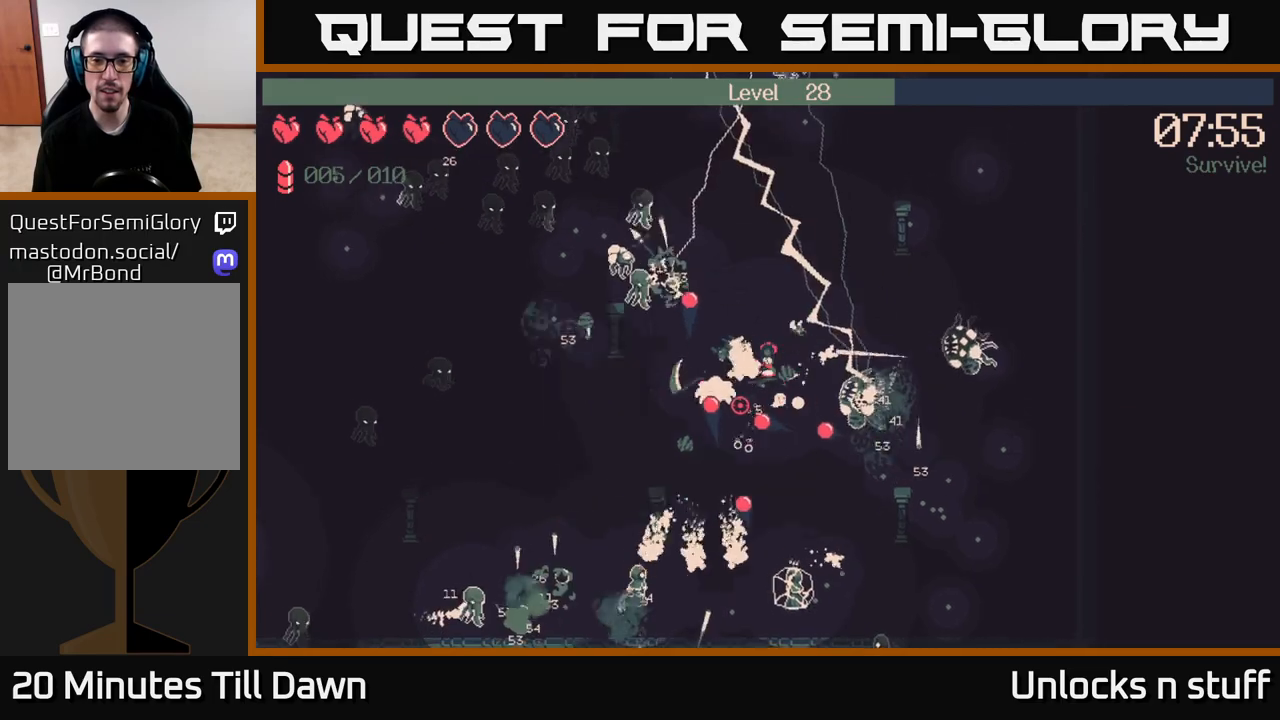
{"buttons": ["R2"], "left_stick": "up-right", "right_stick": "left", "events": [[283, "right_stick", "left"]]}
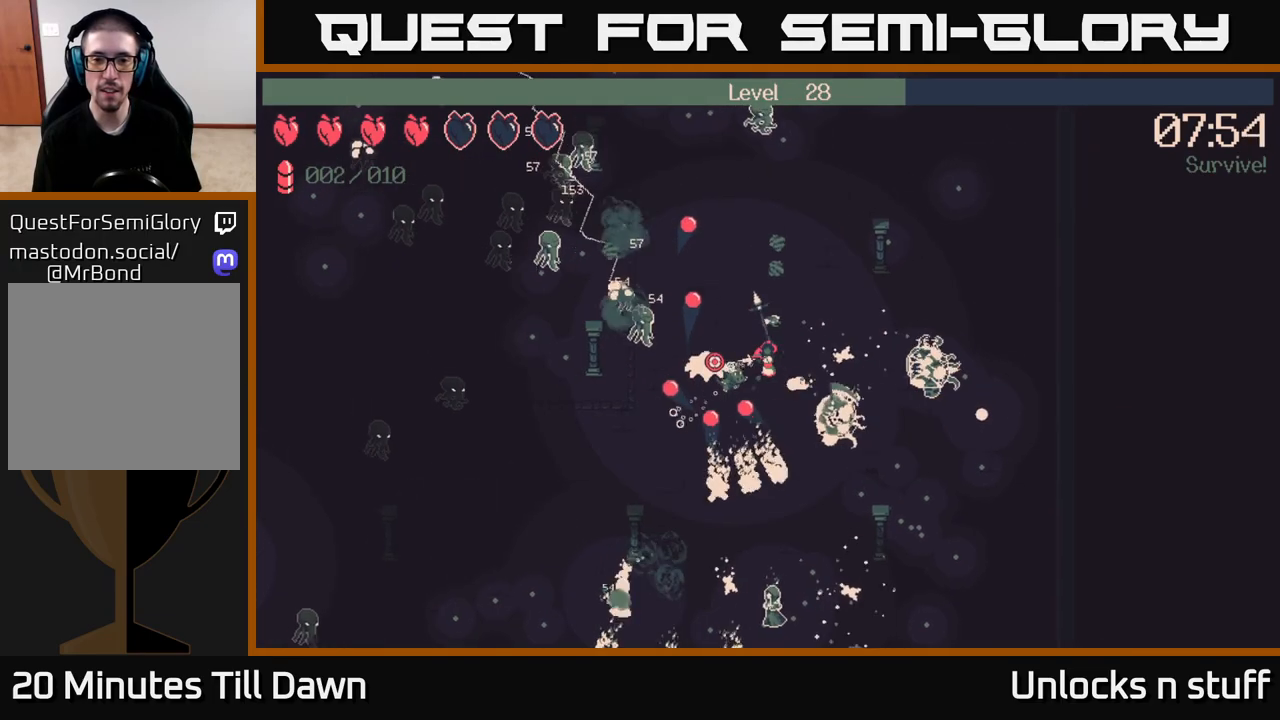
{"buttons": [], "left_stick": "up-right", "right_stick": "left", "events": [[450, "R2", "up"]]}
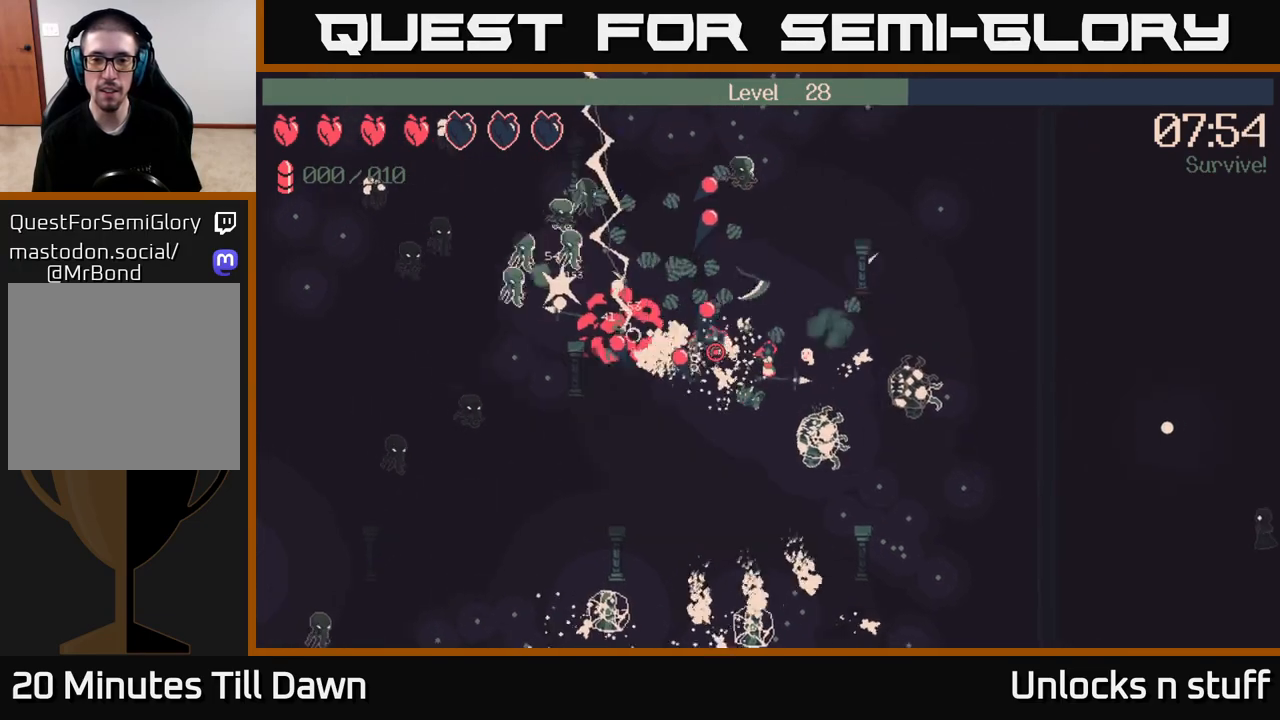
{"buttons": [], "left_stick": "up-right", "right_stick": "up-left", "events": [[33, "left_stick", "right"], [467, "right_stick", "up-left"], [483, "left_stick", "up-right"]]}
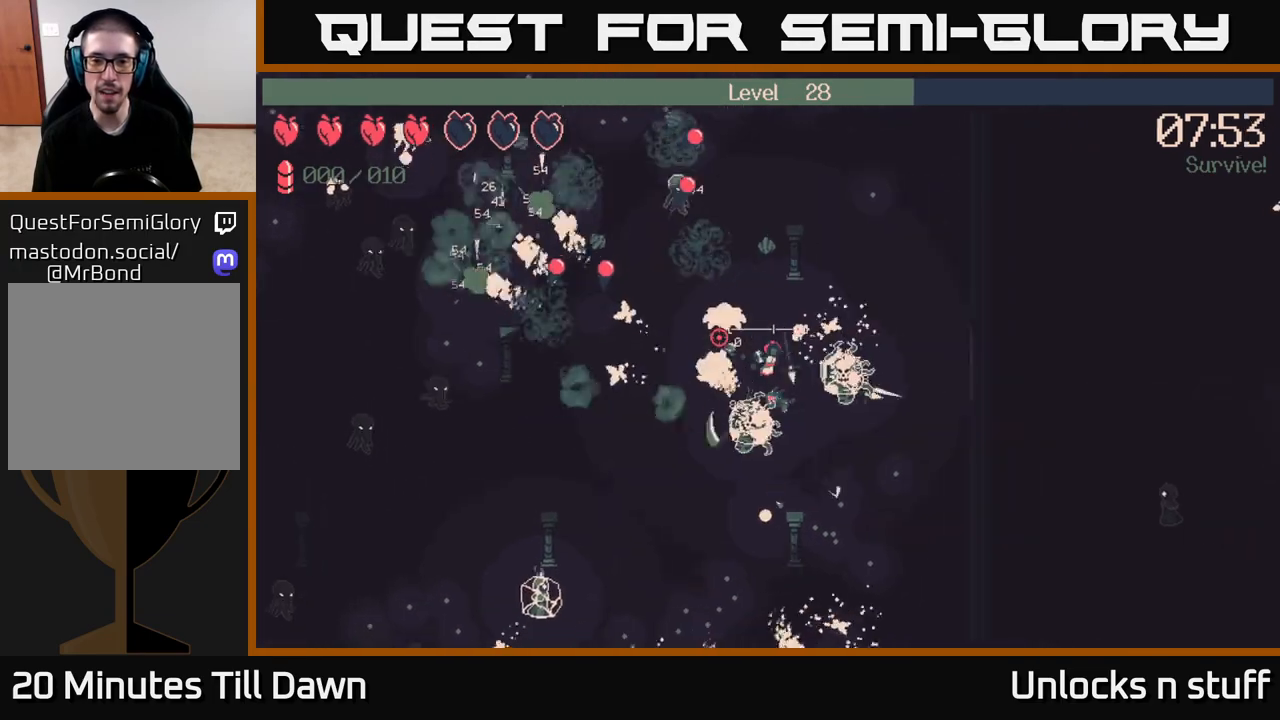
{"buttons": [], "left_stick": "up-left", "right_stick": "up-left", "events": [[200, "left_stick", "up-left"], [300, "left_stick", "down-left"], [417, "left_stick", "up-left"]]}
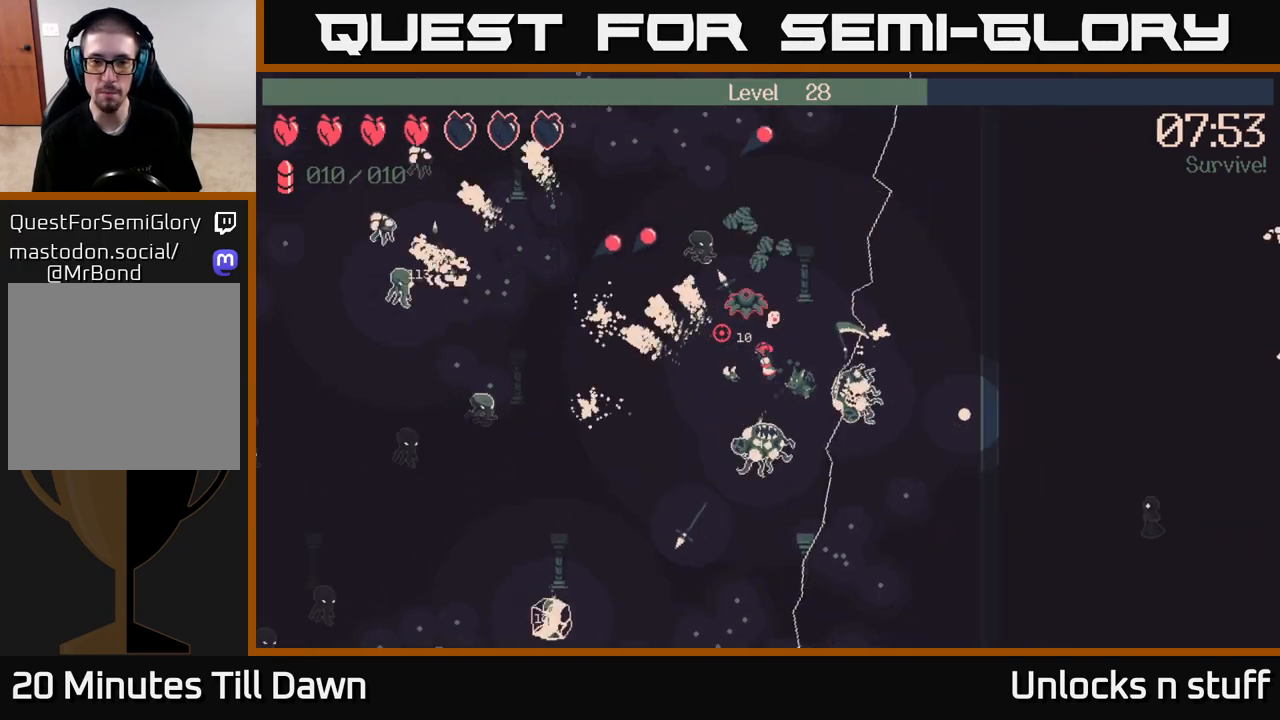
{"buttons": [], "left_stick": "up-left", "right_stick": "up", "events": [[17, "left_stick", "up"], [183, "left_stick", "up-right"], [367, "left_stick", "up-left"], [500, "right_stick", "up"]]}
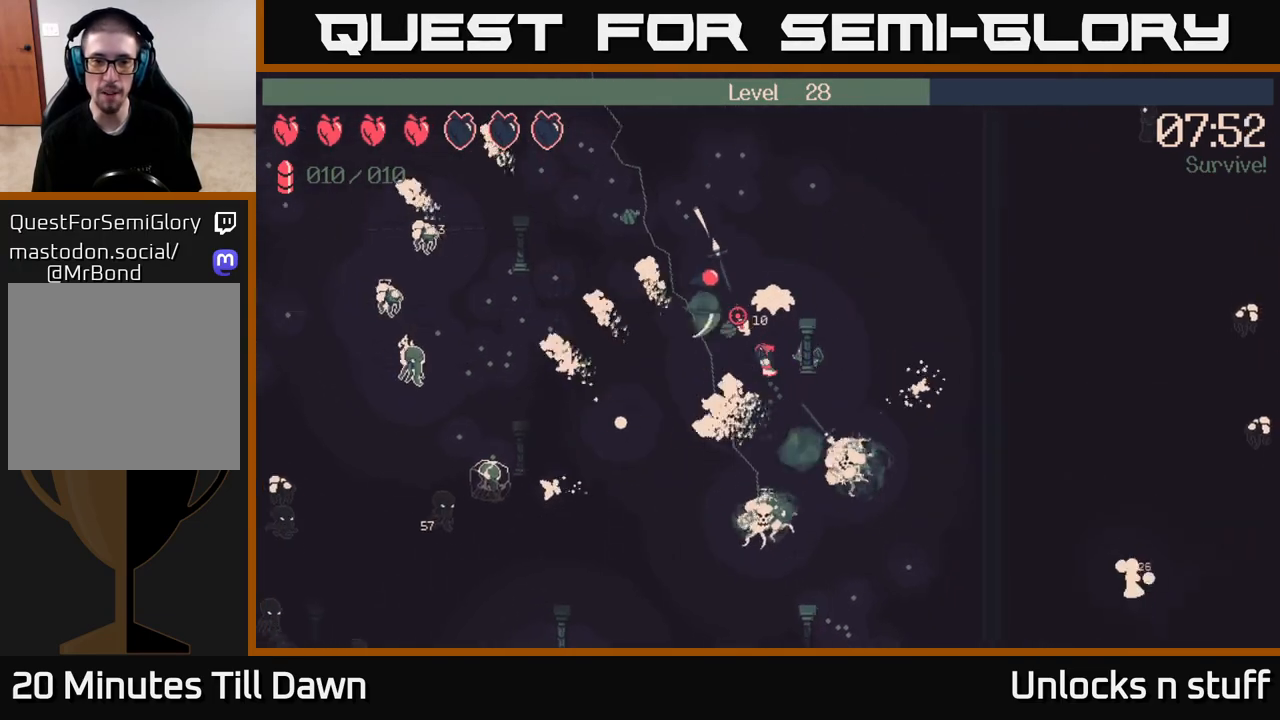
{"buttons": ["R2"], "left_stick": "up-left", "right_stick": "up-right", "events": [[50, "left_stick", "down-left"], [133, "R2", "down"], [167, "right_stick", "up-right"], [250, "left_stick", "left"], [500, "left_stick", "up-left"]]}
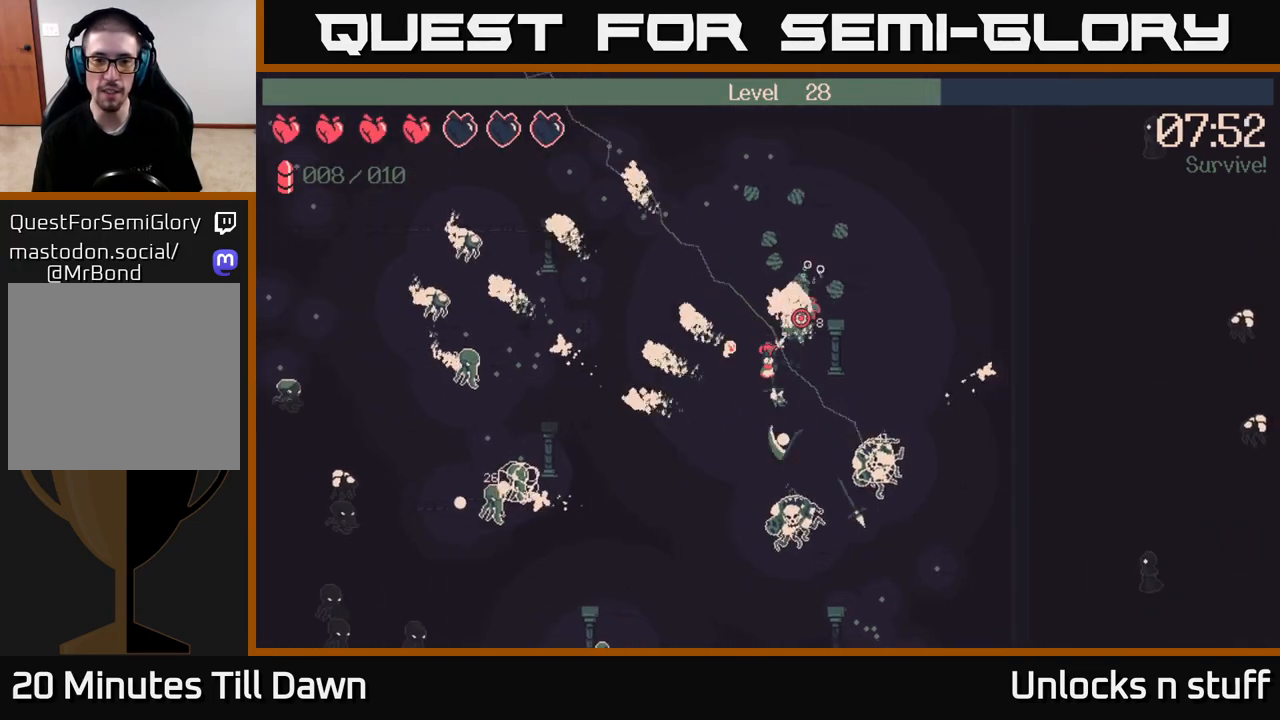
{"buttons": [], "left_stick": "up-left", "right_stick": "up-right", "events": [[117, "R2", "up"]]}
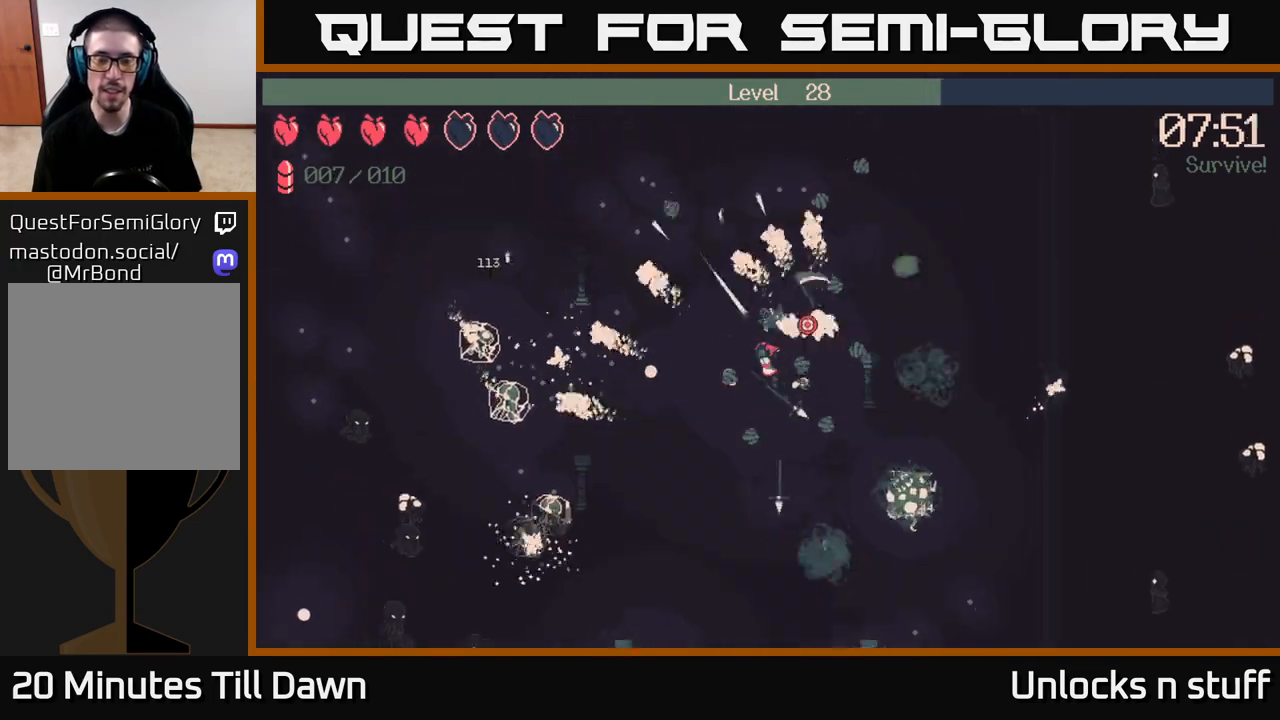
{"buttons": [], "left_stick": "down-left", "right_stick": "up-right", "events": [[333, "left_stick", "left"], [483, "left_stick", "down-left"]]}
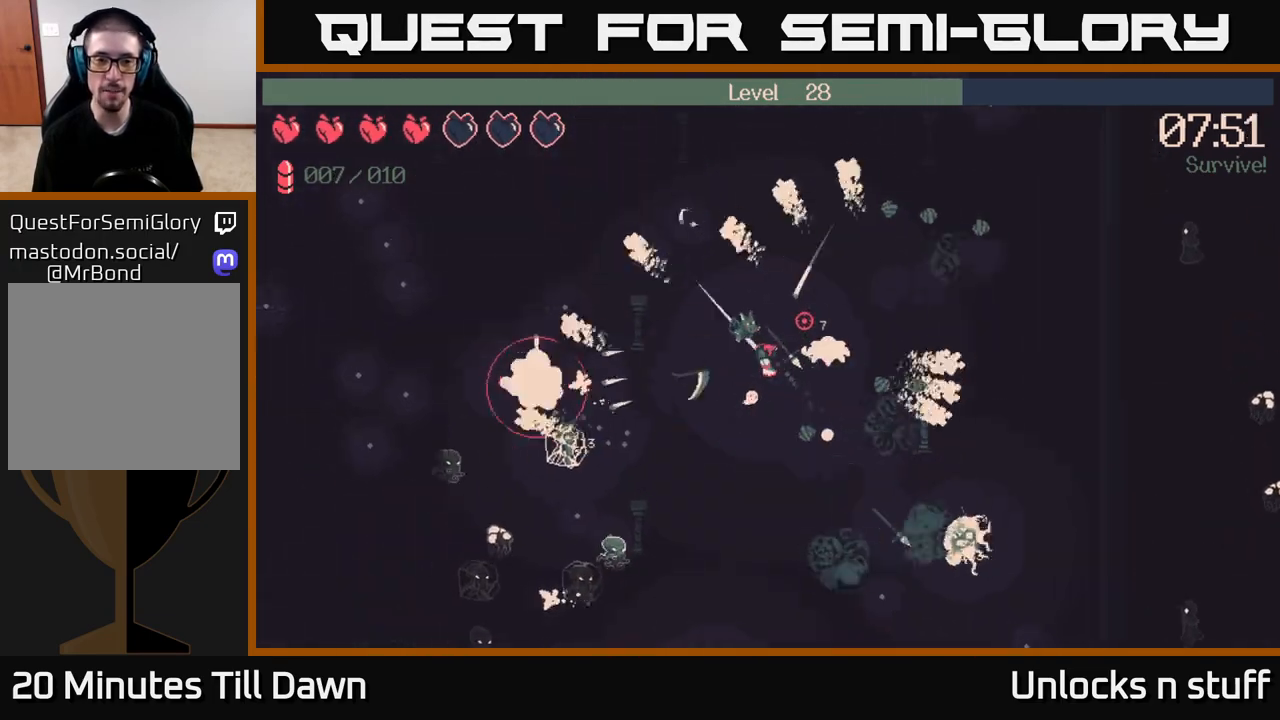
{"buttons": [], "left_stick": "left", "right_stick": "up-left", "events": [[50, "right_stick", "up-left"], [383, "left_stick", "left"]]}
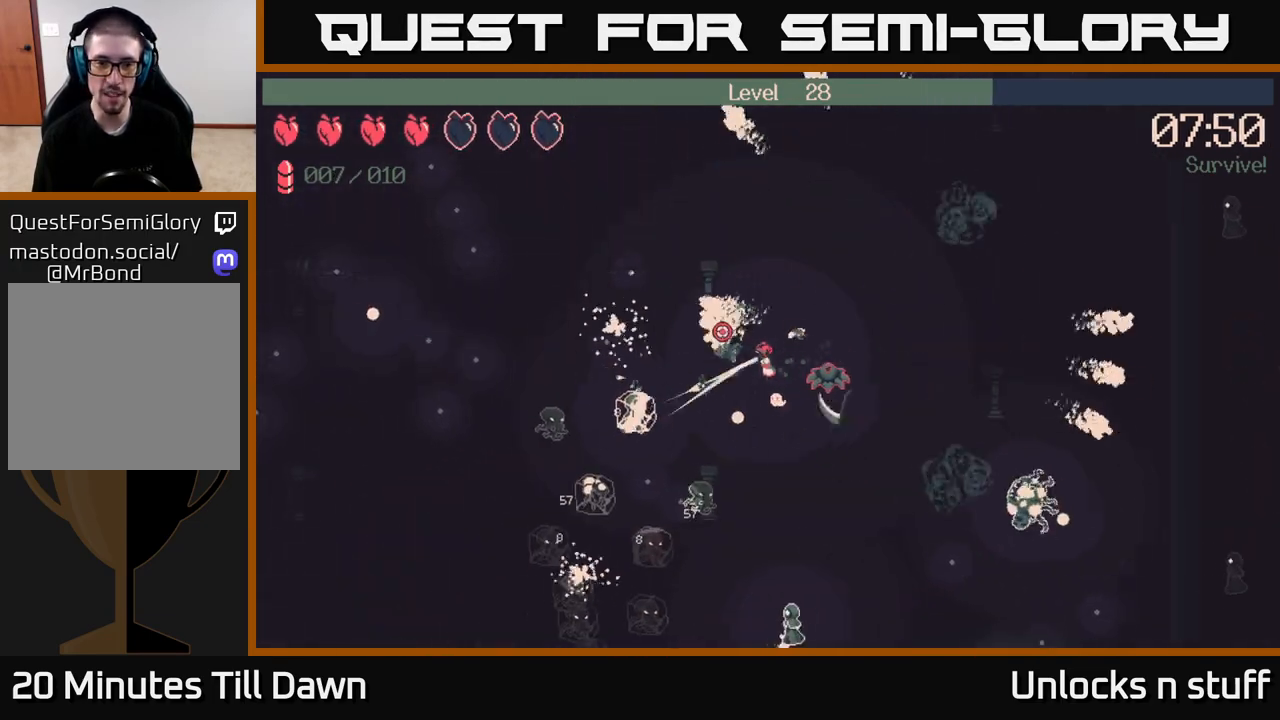
{"buttons": [], "left_stick": "up-left", "right_stick": "left", "events": [[167, "left_stick", "up-left"], [200, "right_stick", "left"]]}
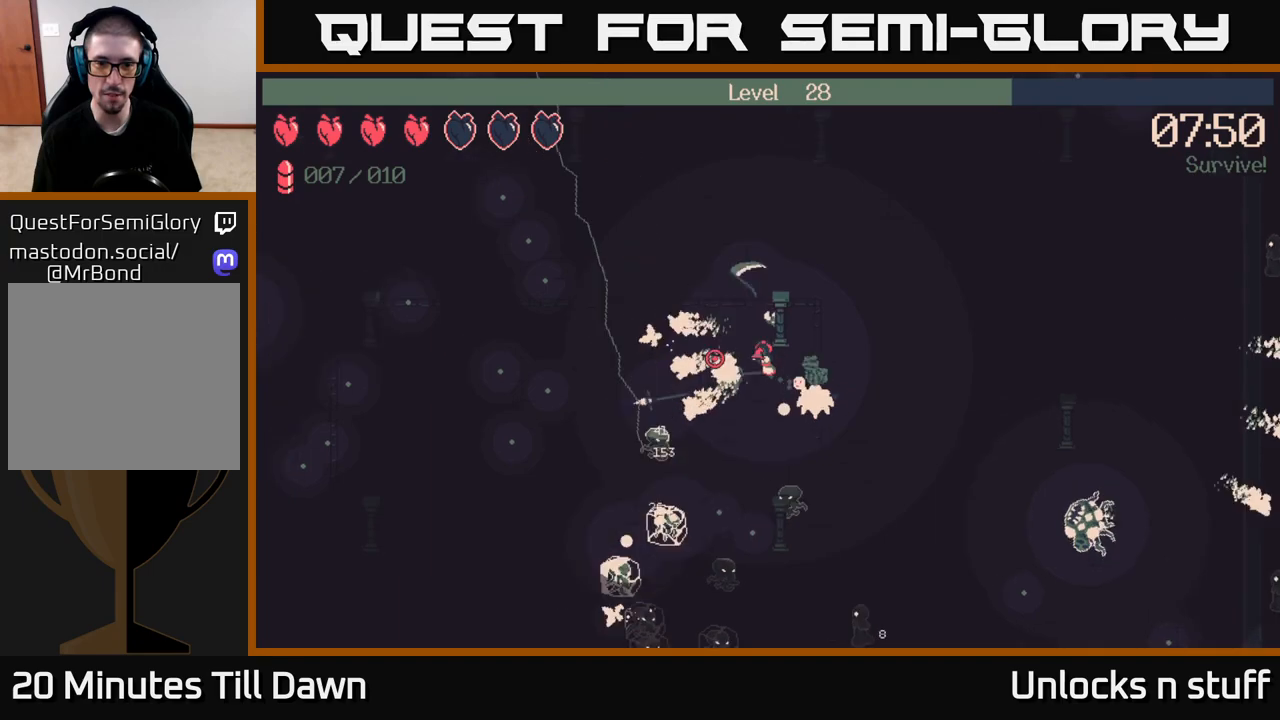
{"buttons": [], "left_stick": "left", "right_stick": "down", "events": [[50, "left_stick", "left"], [417, "right_stick", "down"]]}
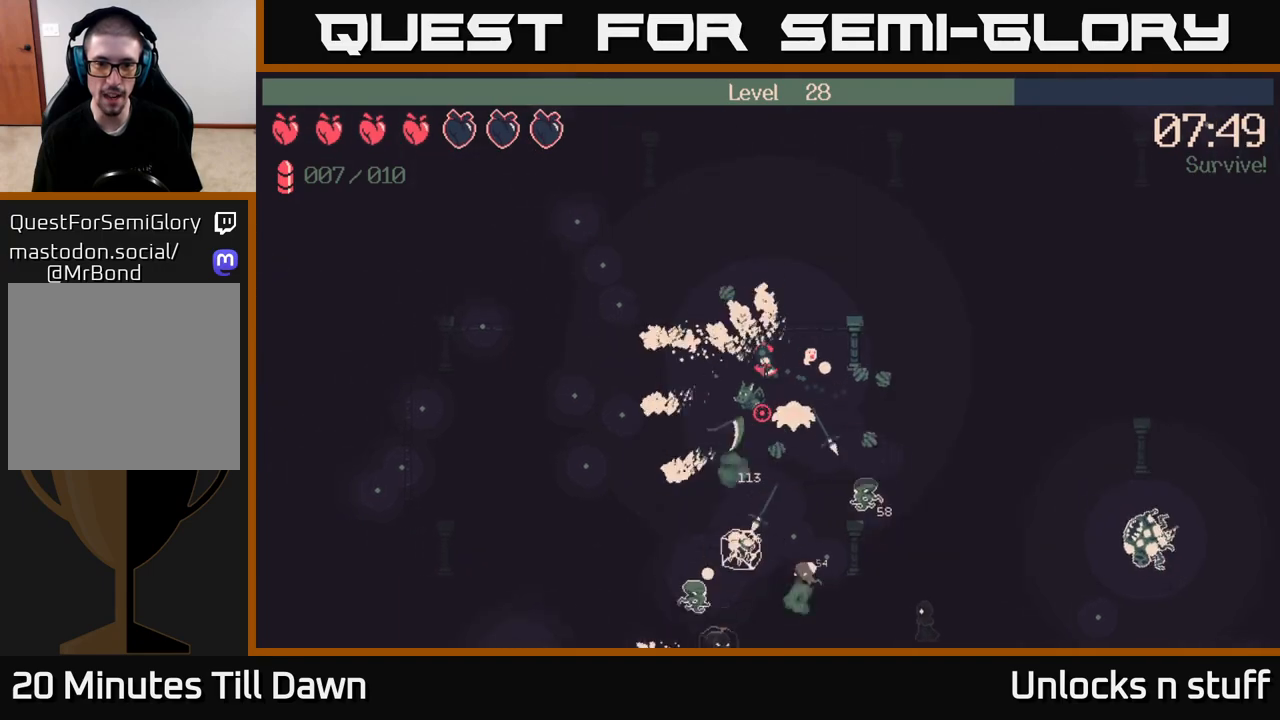
{"buttons": ["R2"], "left_stick": "down-left", "right_stick": "down", "events": [[117, "R2", "down"], [183, "left_stick", "down-left"]]}
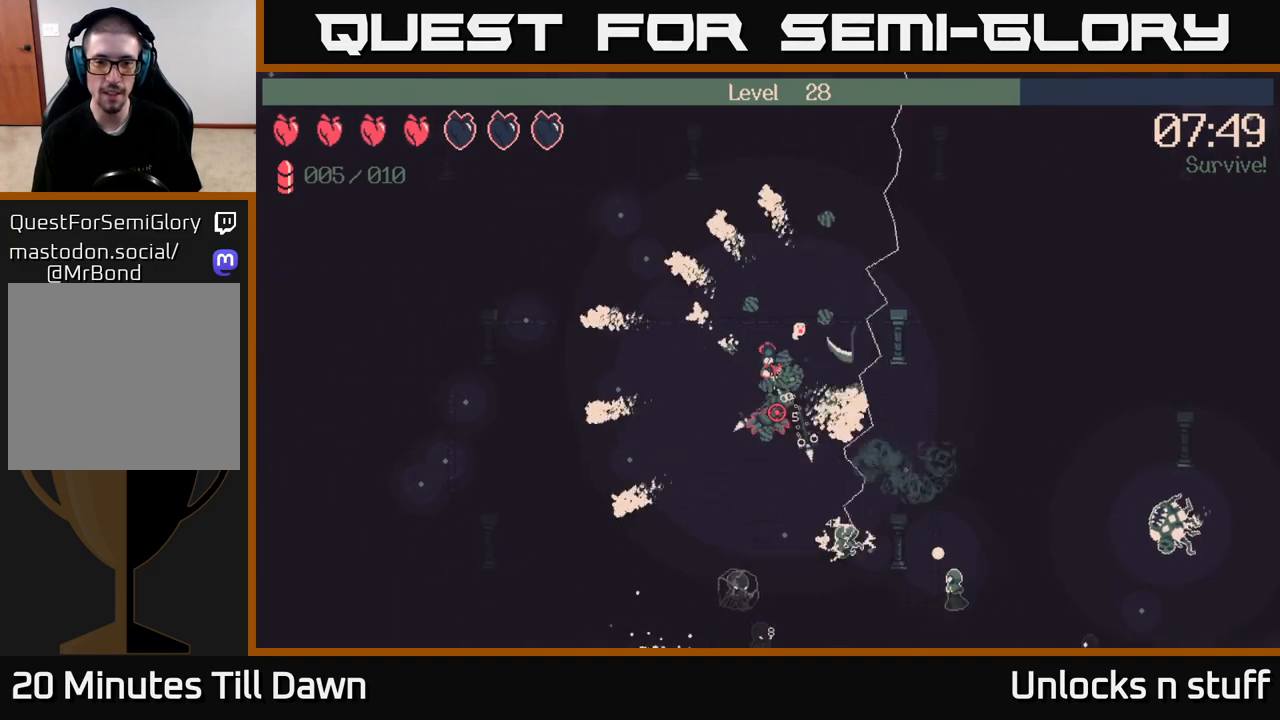
{"buttons": ["R2"], "left_stick": "down-left", "right_stick": "down", "events": []}
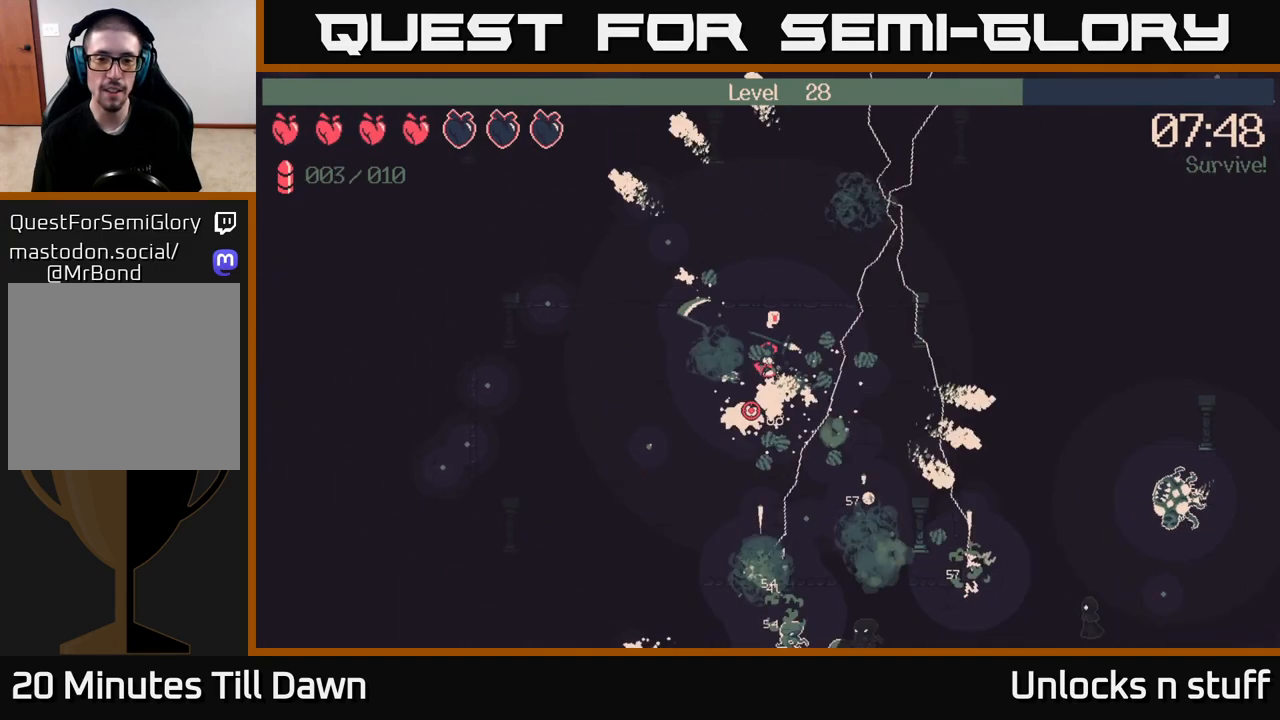
{"buttons": [], "left_stick": "down-left", "right_stick": "down-left", "events": [[183, "right_stick", "down-left"], [333, "R2", "up"]]}
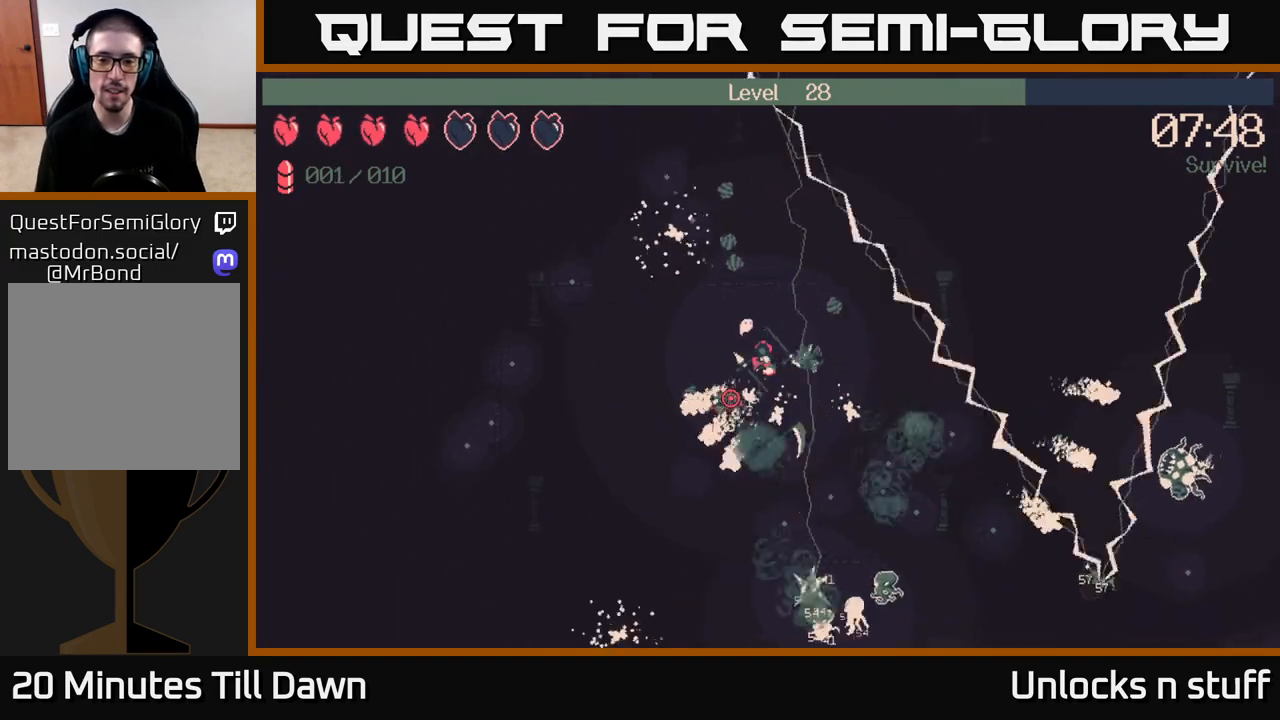
{"buttons": [], "left_stick": "down", "right_stick": "down", "events": [[300, "left_stick", "down"], [483, "right_stick", "down"]]}
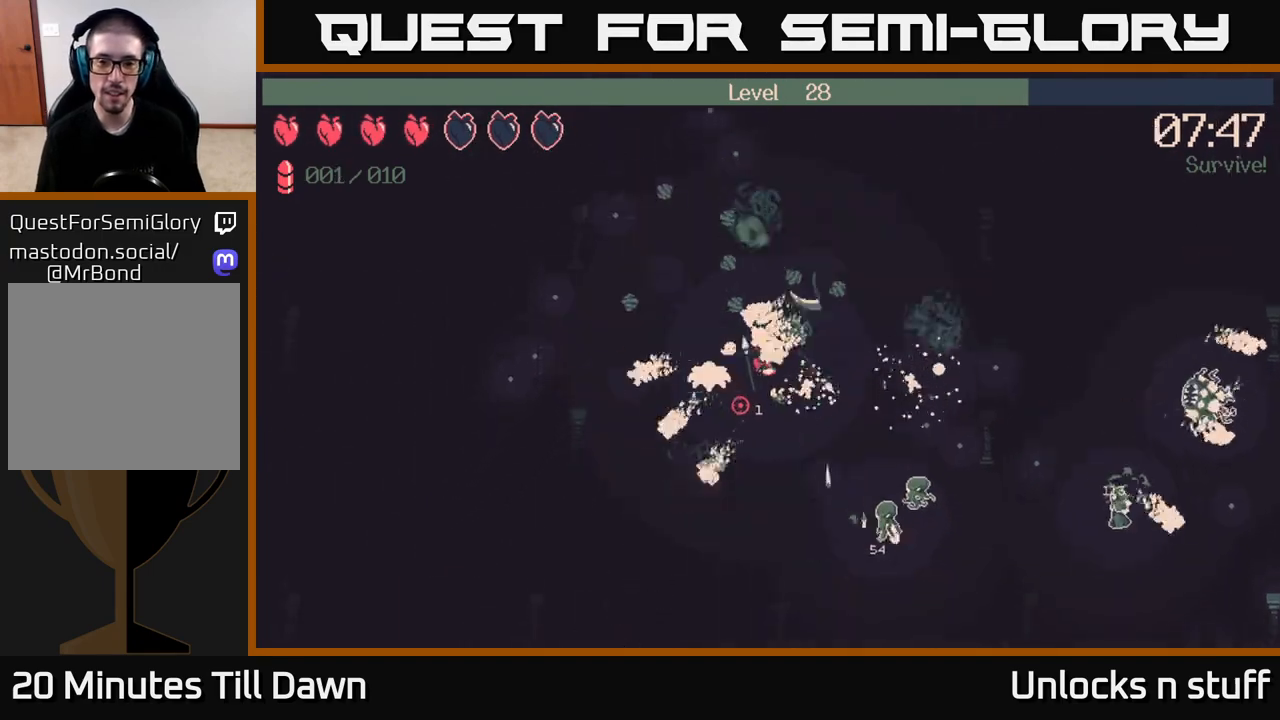
{"buttons": [], "left_stick": "down", "right_stick": "down-right", "events": [[483, "right_stick", "down-right"]]}
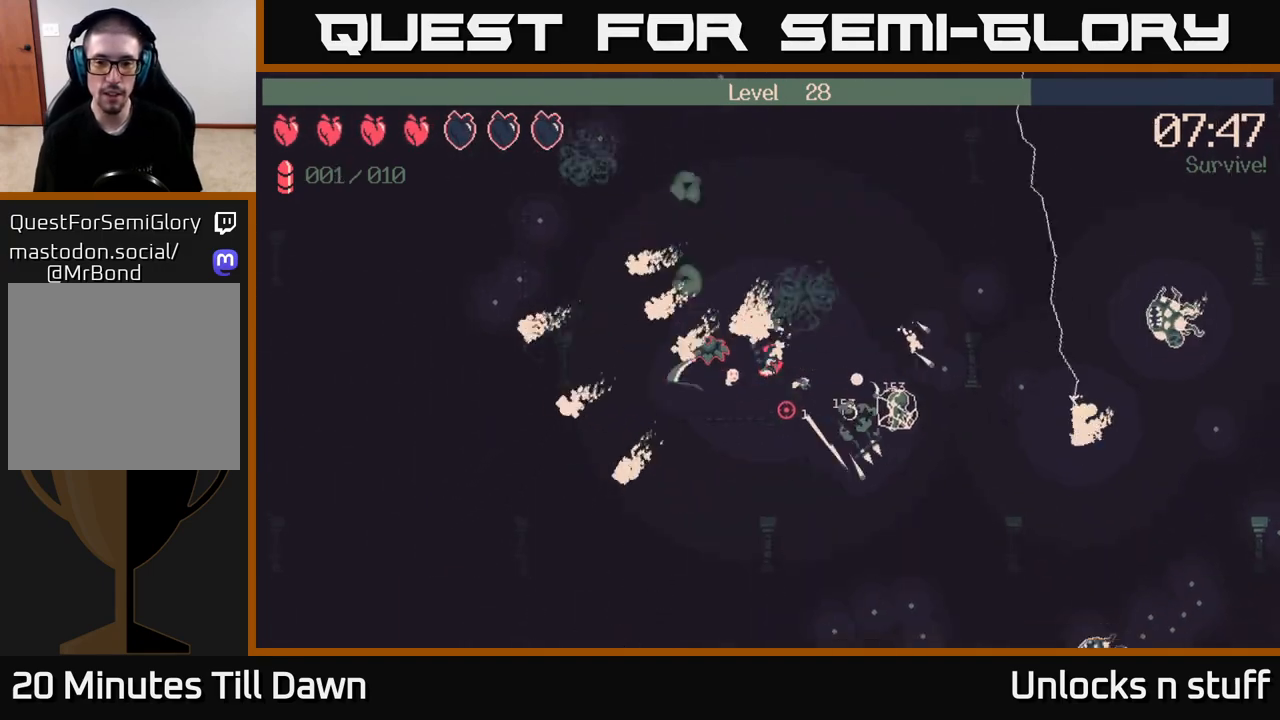
{"buttons": [], "left_stick": "down-right", "right_stick": "down-right", "events": [[117, "left_stick", "down-right"]]}
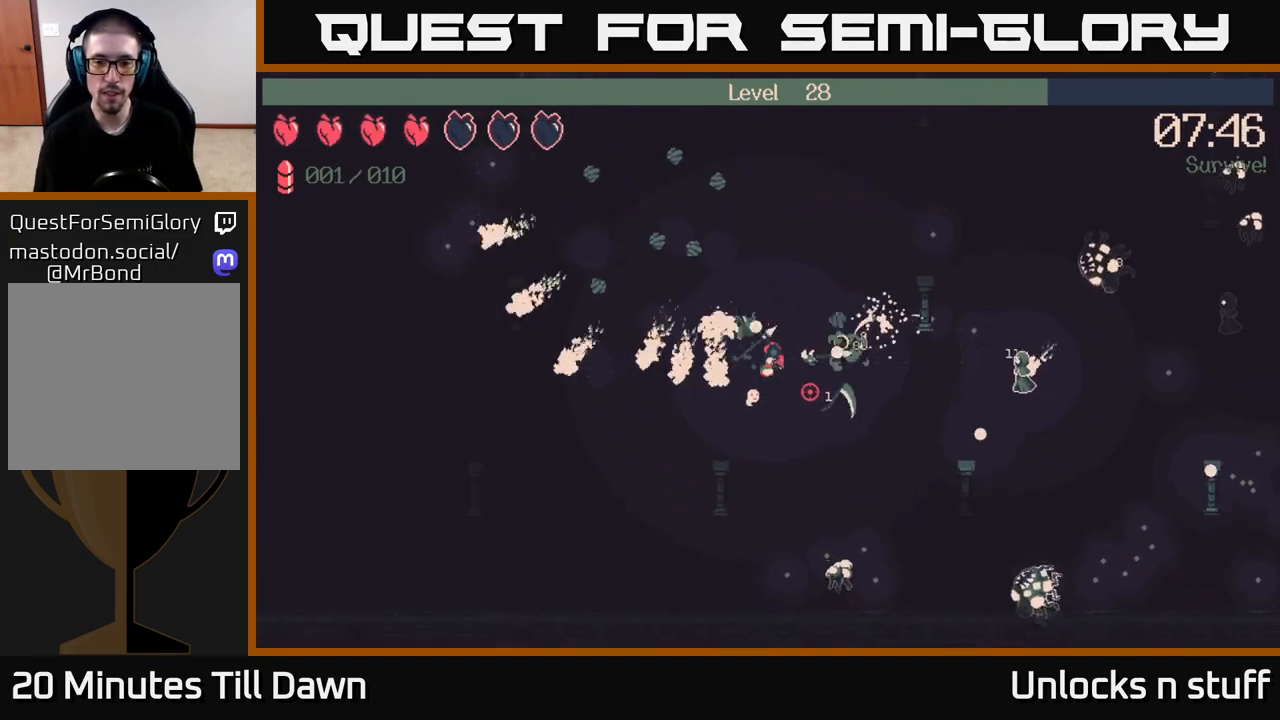
{"buttons": [], "left_stick": "down-right", "right_stick": "down-right", "events": []}
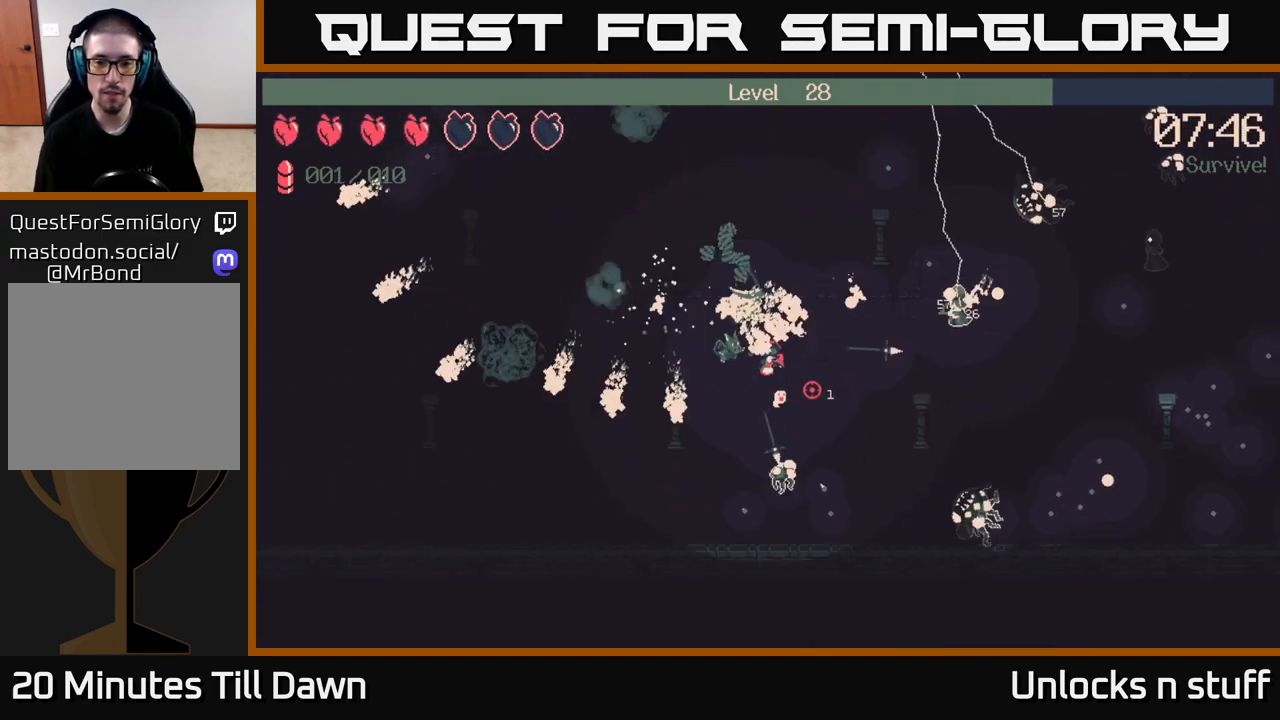
{"buttons": [], "left_stick": "up-right", "right_stick": "down", "events": [[167, "left_stick", "right"], [350, "left_stick", "up-right"], [433, "right_stick", "down"]]}
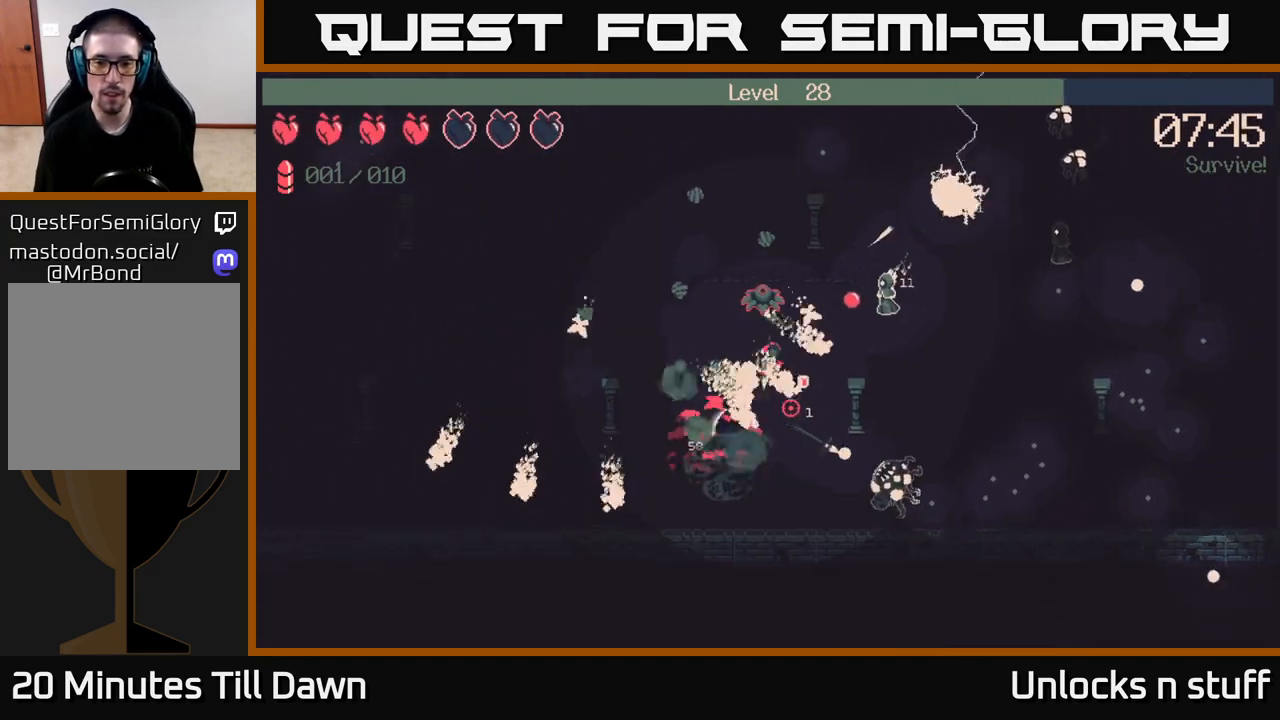
{"buttons": [], "left_stick": "down-left", "right_stick": "down-right", "events": [[117, "left_stick", "down-left"], [400, "right_stick", "down-right"]]}
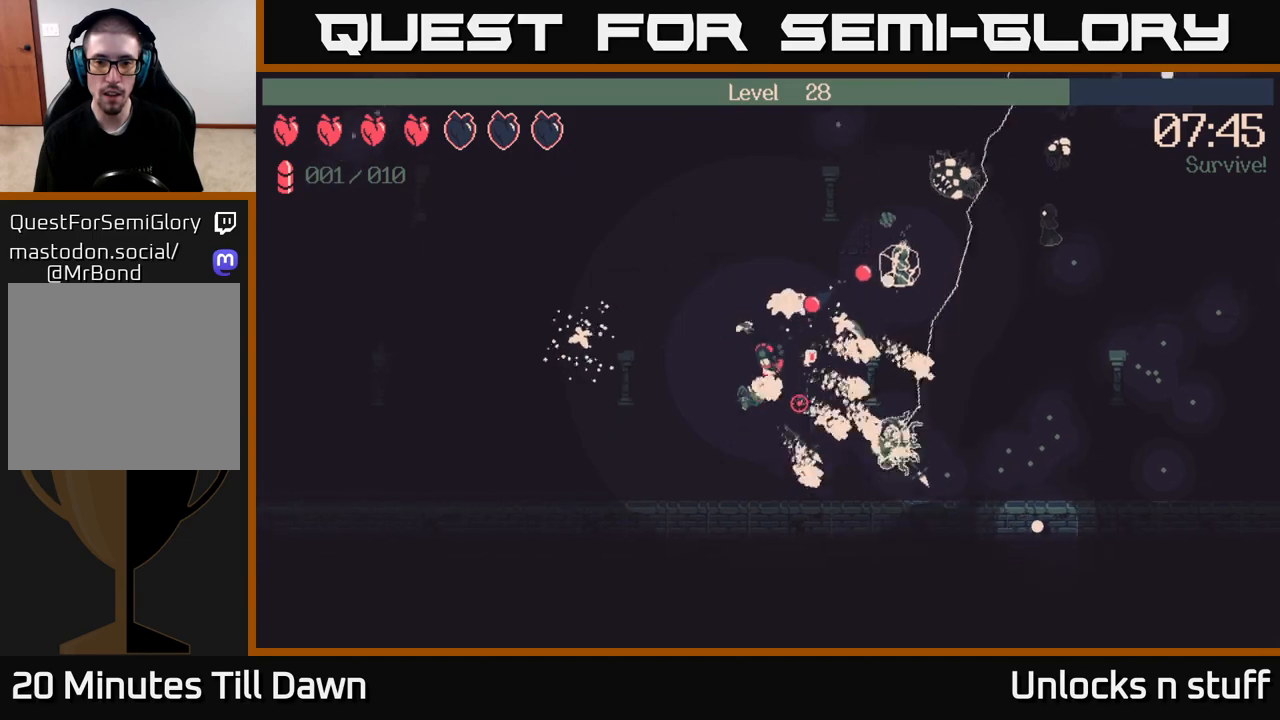
{"buttons": [], "left_stick": "down", "right_stick": "up-right", "events": [[33, "left_stick", "down"], [367, "right_stick", "right"], [500, "right_stick", "up-right"]]}
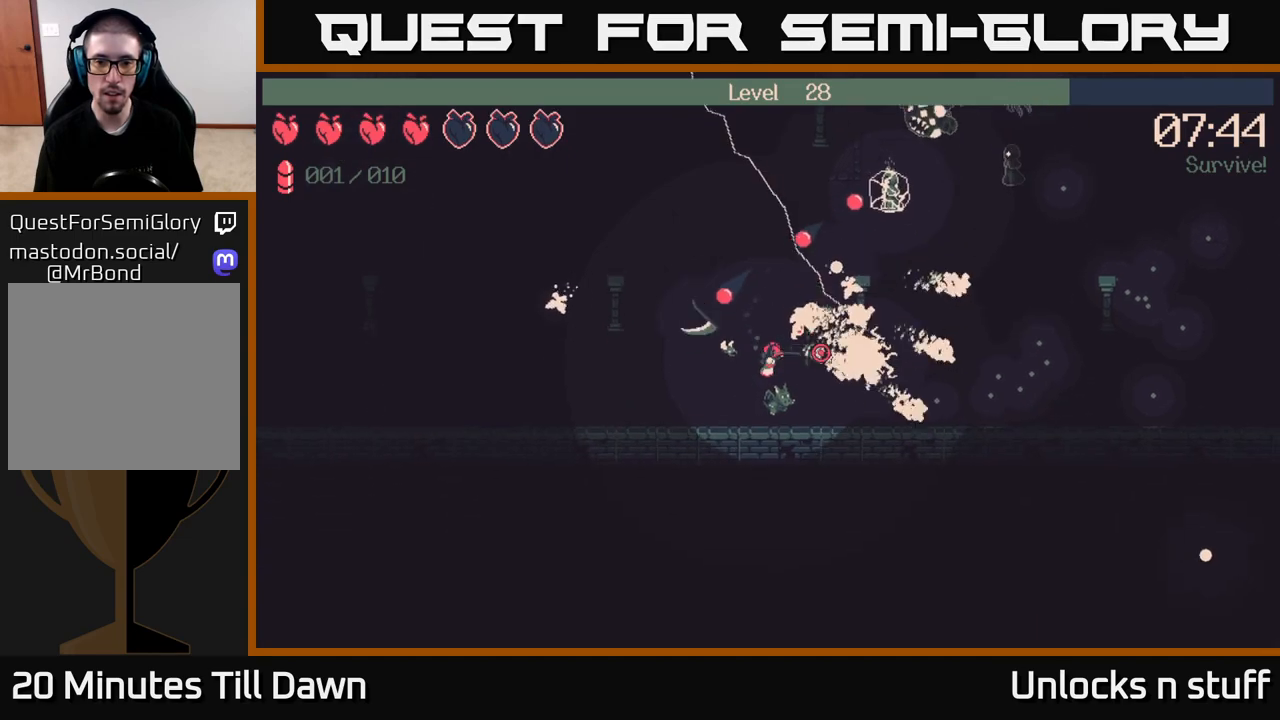
{"buttons": ["R2"], "left_stick": "down-left", "right_stick": "right", "events": [[17, "R2", "down"], [200, "left_stick", "center"], [200, "right_stick", "right"], [283, "left_stick", "up"], [383, "left_stick", "down-right"], [500, "left_stick", "down-left"]]}
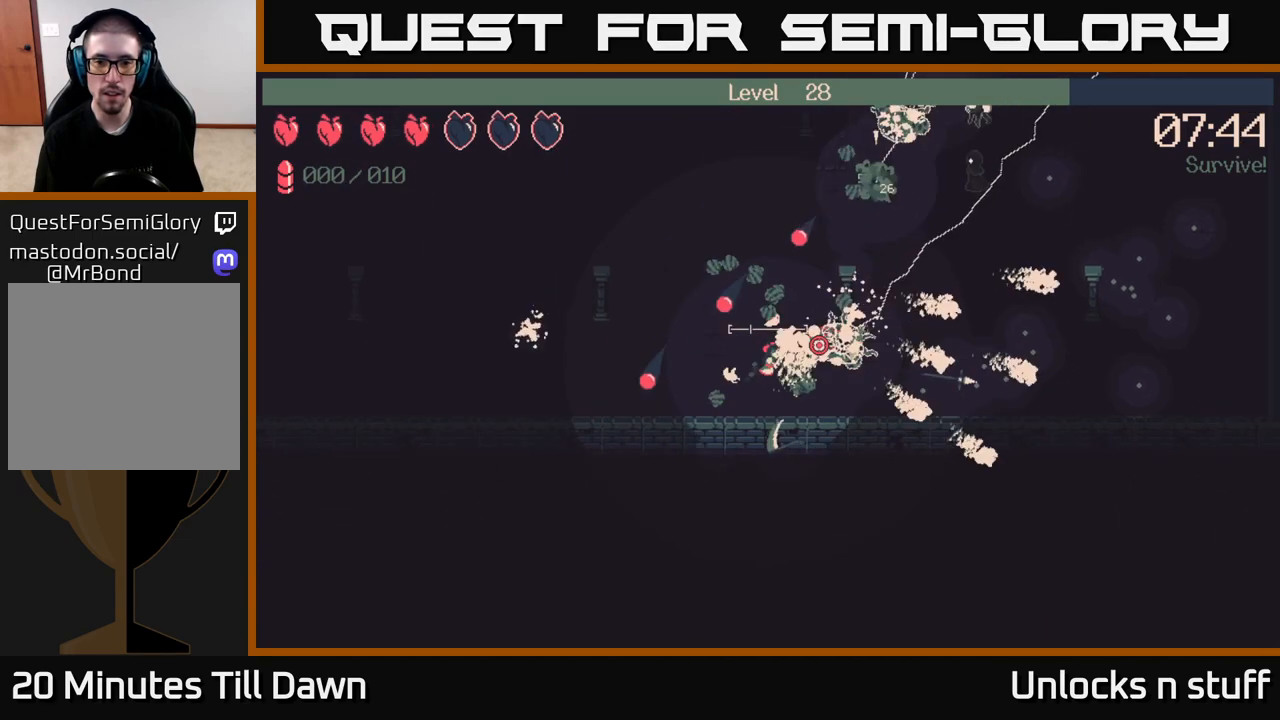
{"buttons": [], "left_stick": "up-left", "right_stick": "right", "events": [[133, "left_stick", "left"], [267, "R2", "up"], [400, "left_stick", "up-left"]]}
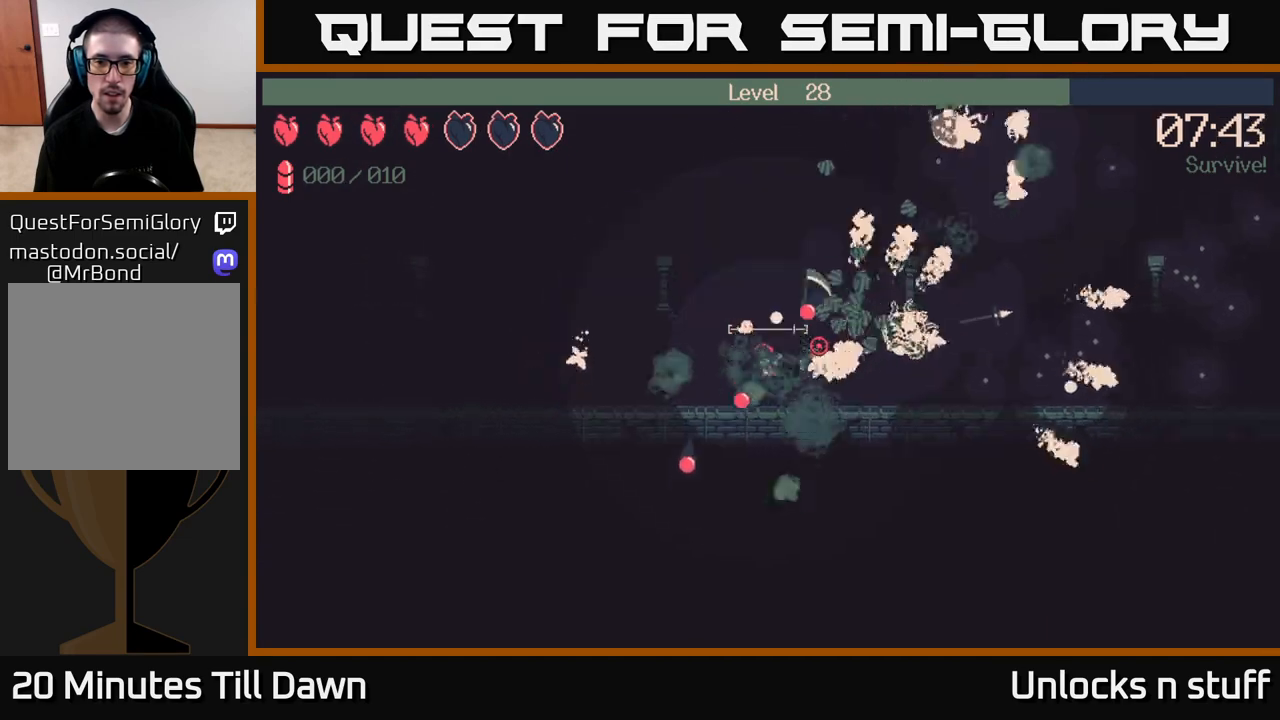
{"buttons": [], "left_stick": "up-right", "right_stick": "right", "events": [[267, "left_stick", "up"], [367, "left_stick", "up-right"]]}
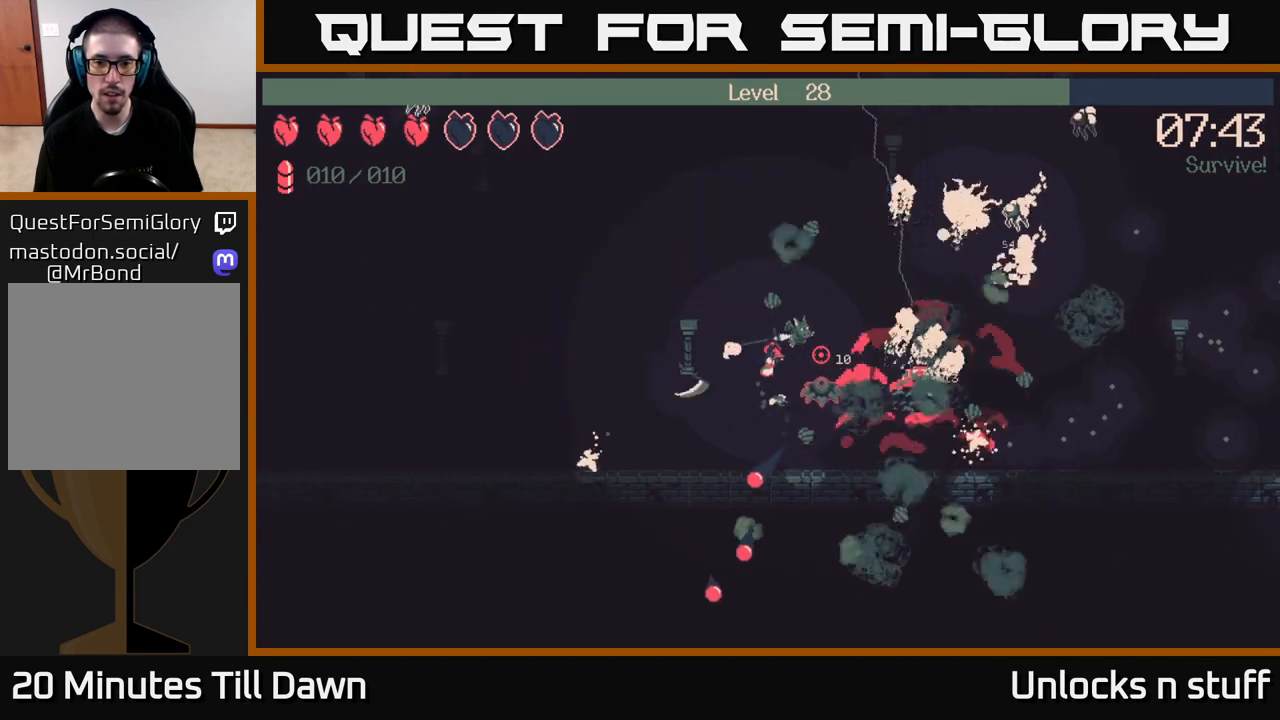
{"buttons": [], "left_stick": "down-right", "right_stick": "right", "events": [[50, "left_stick", "right"], [300, "left_stick", "up-right"], [450, "left_stick", "down-right"]]}
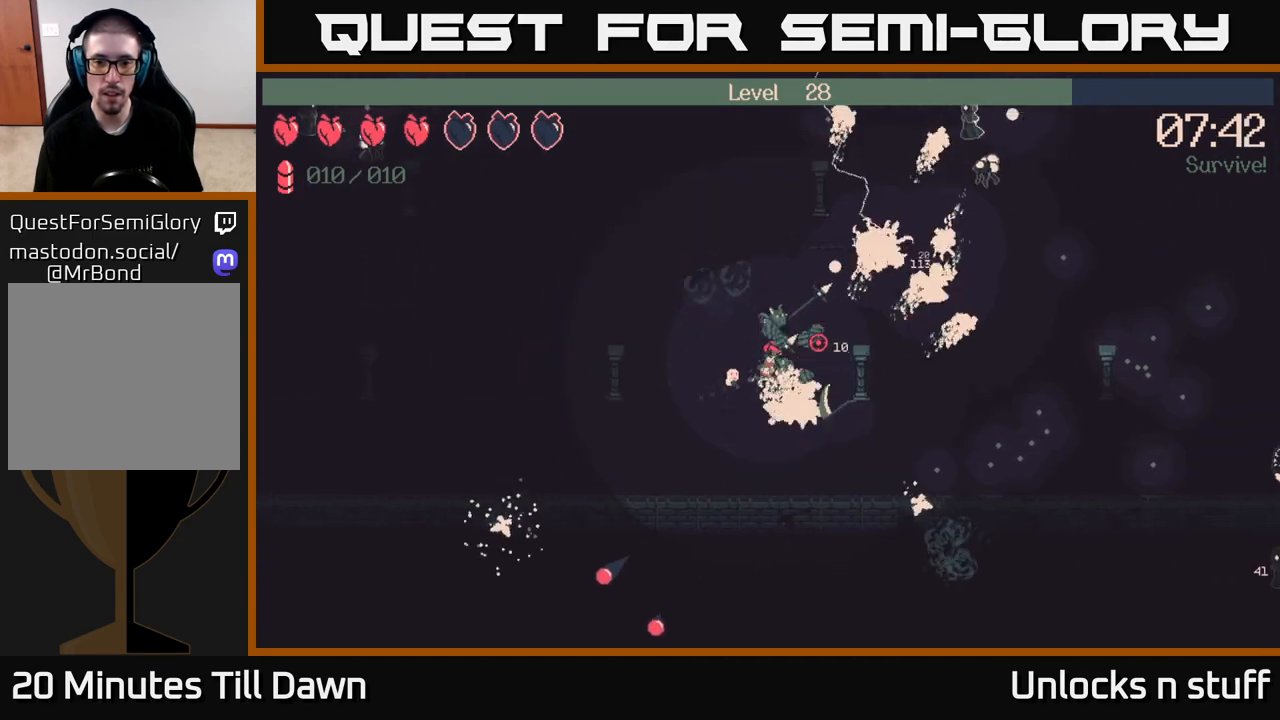
{"buttons": ["R2"], "left_stick": "center", "right_stick": "down-right", "events": [[50, "left_stick", "down"], [150, "R2", "down"], [167, "right_stick", "down-right"], [350, "left_stick", "center"]]}
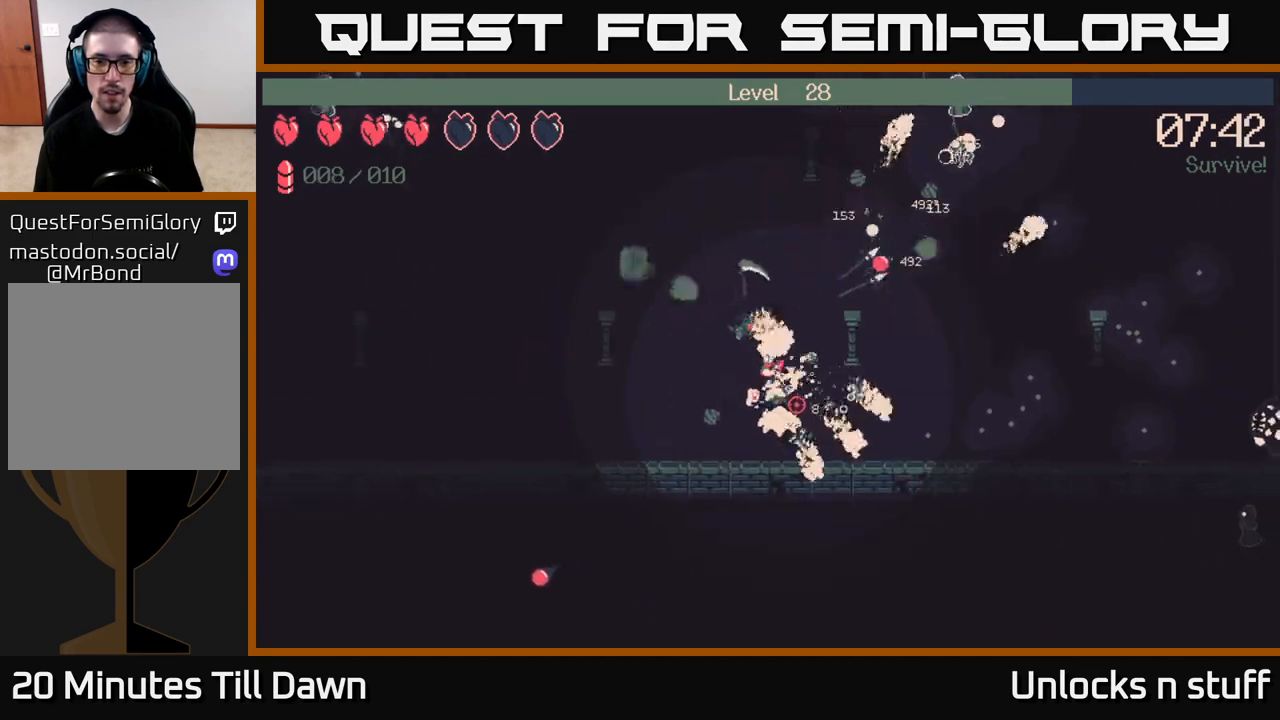
{"buttons": [], "left_stick": "down-right", "right_stick": "down", "events": [[17, "right_stick", "down"], [117, "left_stick", "down-right"], [317, "R2", "up"]]}
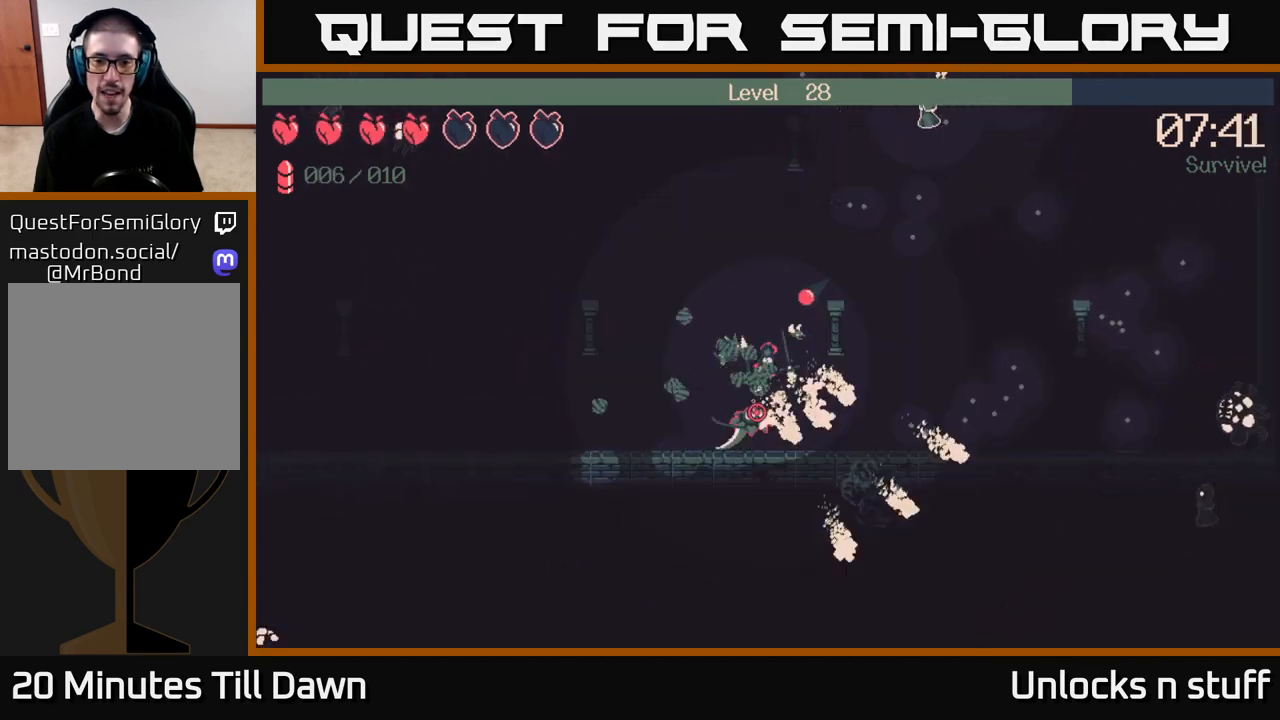
{"buttons": [], "left_stick": "right", "right_stick": "right", "events": [[183, "right_stick", "center"], [350, "left_stick", "right"], [450, "right_stick", "right"]]}
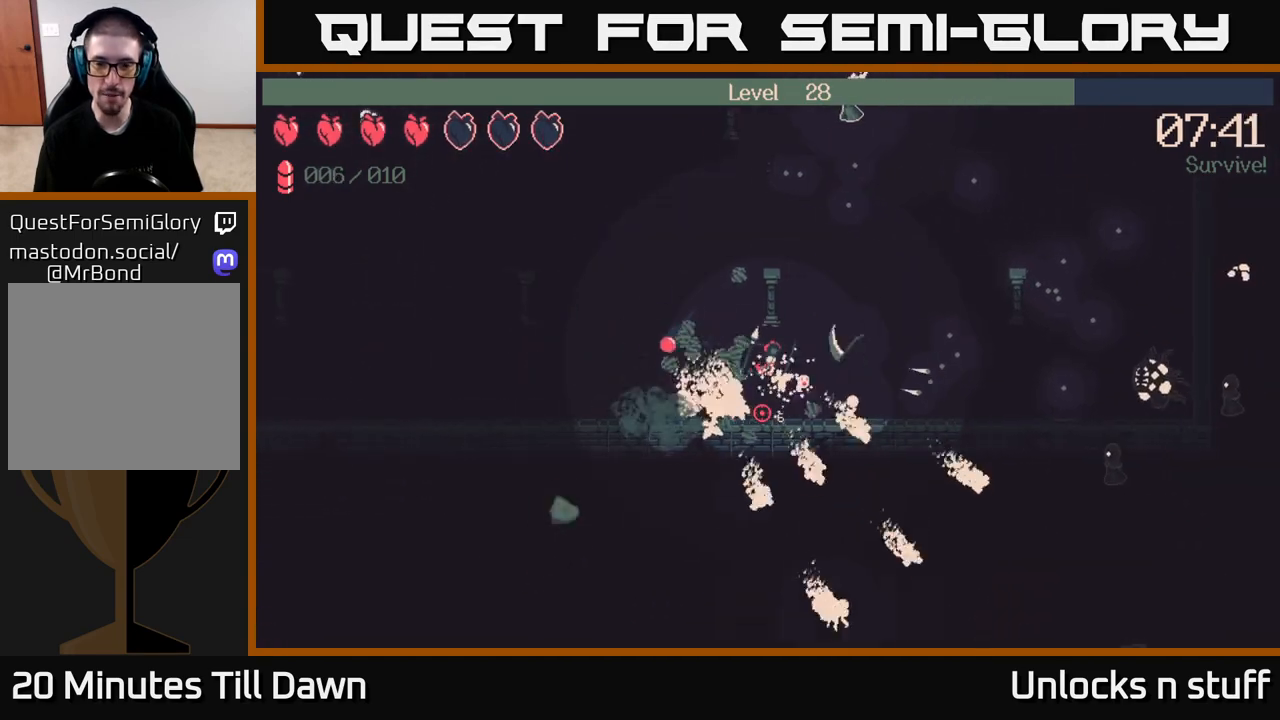
{"buttons": [], "left_stick": "right", "right_stick": "right", "events": []}